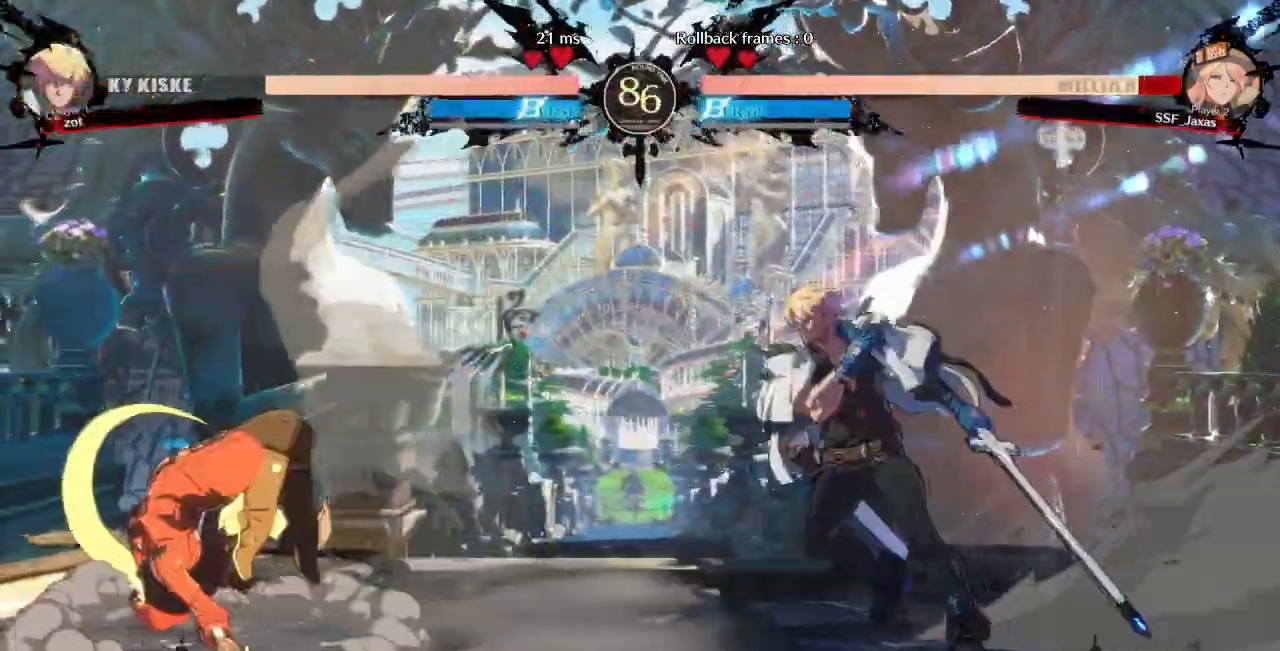
Gameplay with a controller (arcade stick); each line is a JSON object with the inputs held at the frame after it. "events" lists button and stick changes between this image and that frame as [ms after this image, input, new state], when the widget could be followed in between. Not read: L3 R3 SELECT START other_buttons.
{"buttons": ["DPAD_DOWN", "DPAD_LEFT"]}
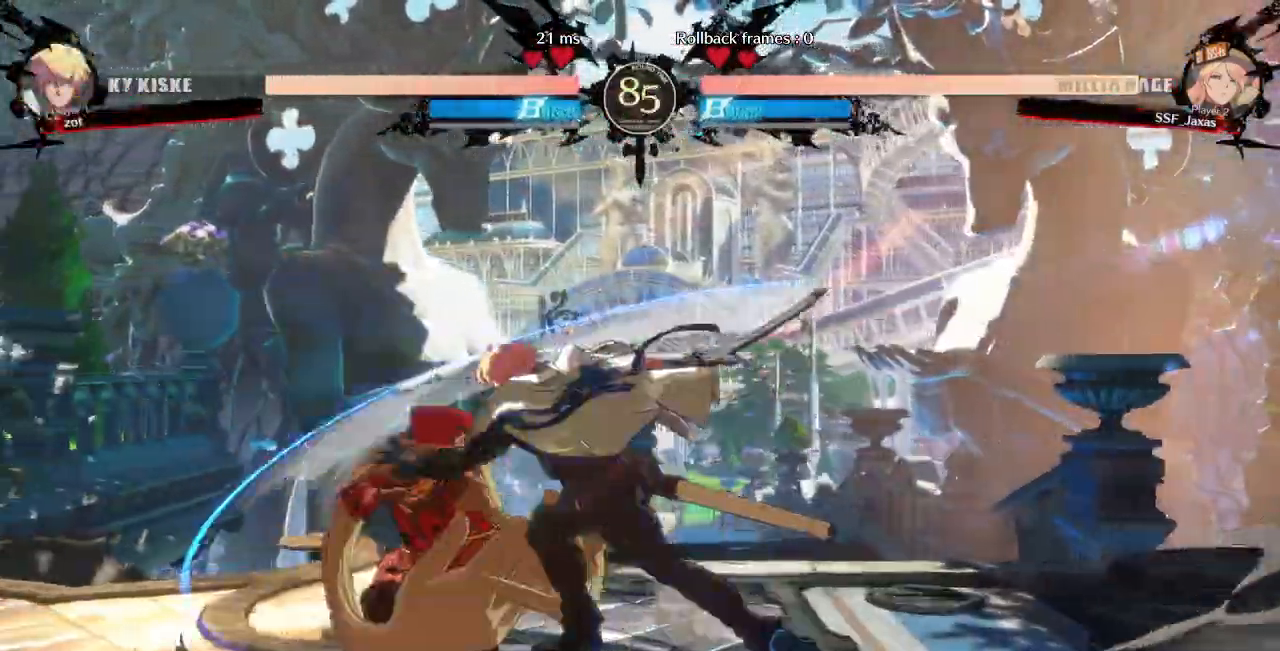
{"buttons": ["DPAD_LEFT"], "events": [[133, "SQUARE", "down"], [133, "TRIANGLE", "down"], [317, "SQUARE", "up"], [317, "TRIANGLE", "up"], [483, "DPAD_DOWN", "up"]]}
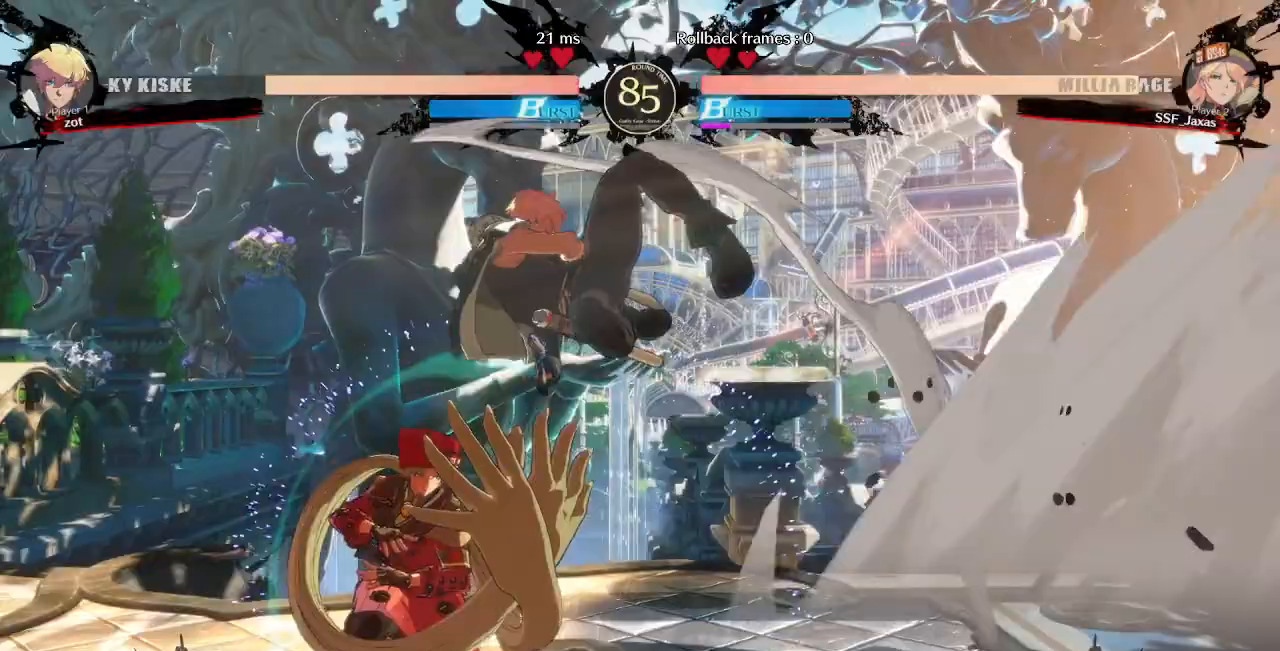
{"buttons": ["DPAD_LEFT"], "events": []}
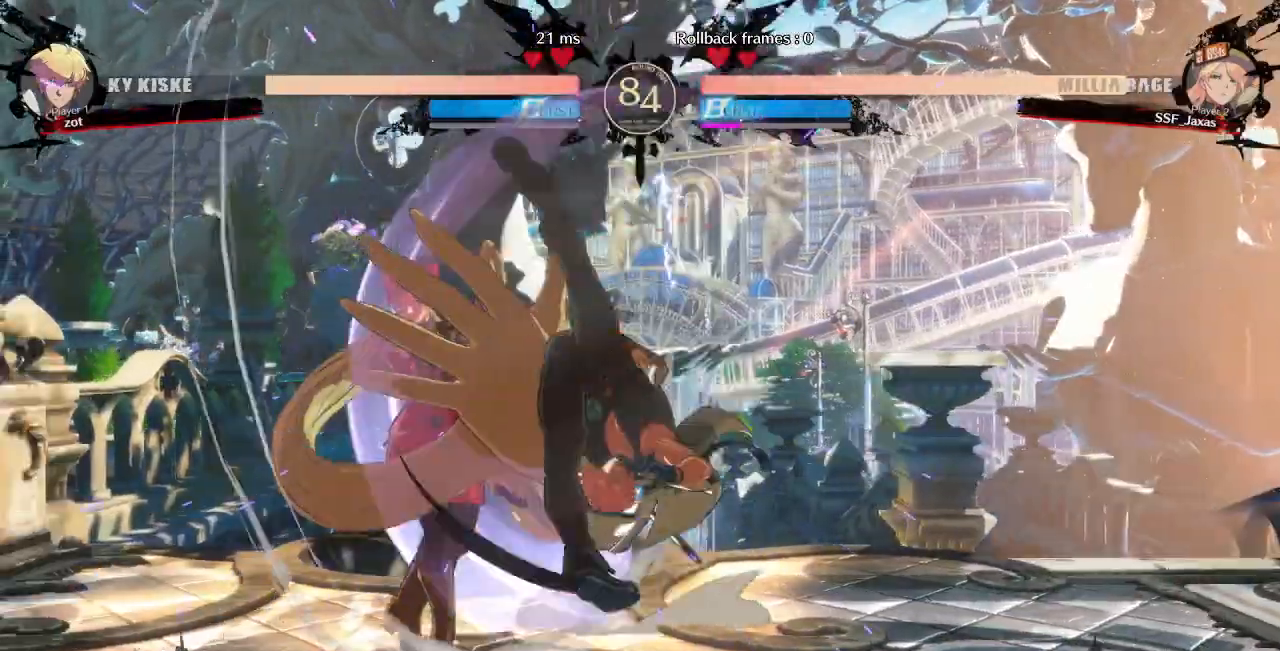
{"buttons": ["DPAD_LEFT"], "events": [[133, "DPAD_DOWN", "down"], [217, "DPAD_DOWN", "up"], [250, "L1", "down"], [300, "L1", "up"]]}
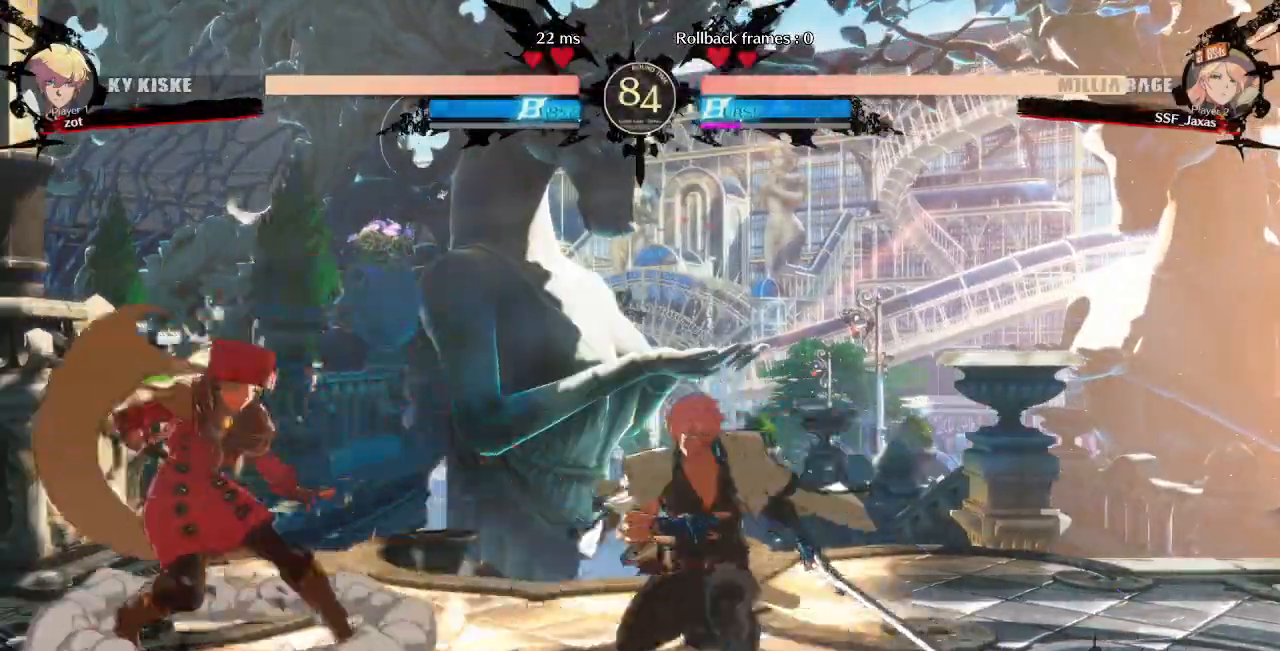
{"buttons": []}
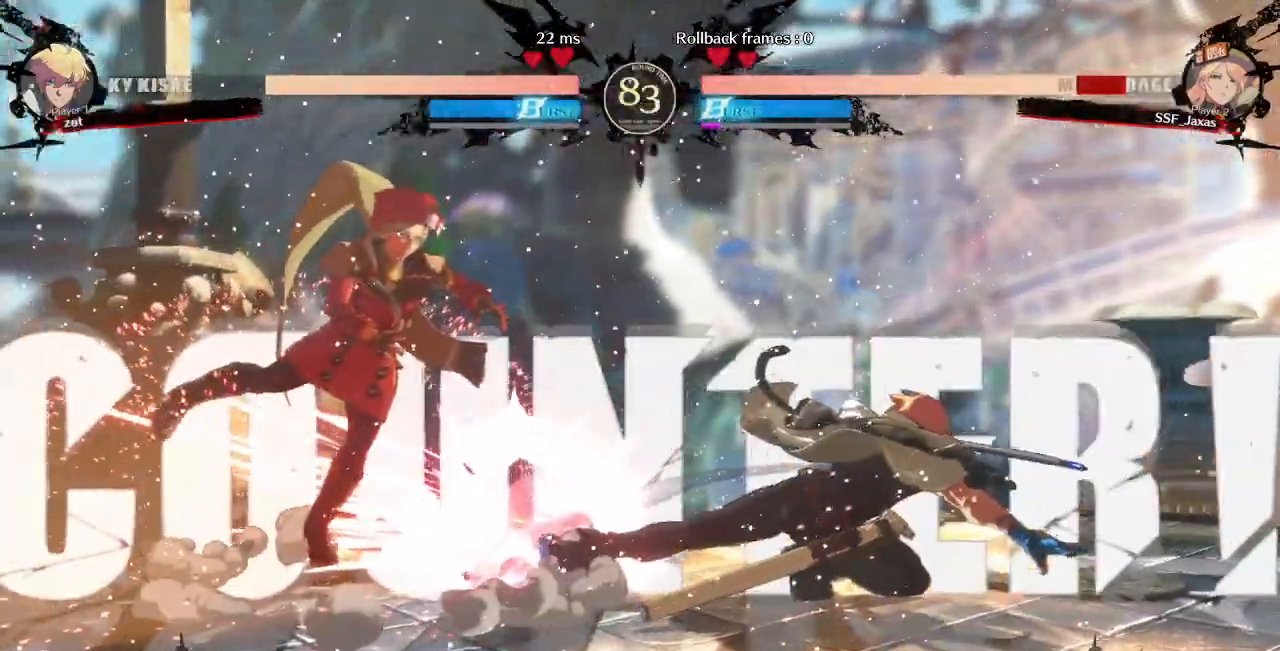
{"buttons": ["DPAD_LEFT"], "events": [[167, "DPAD_LEFT", "down"], [217, "TRIANGLE", "down"], [233, "SQUARE", "down"], [383, "TRIANGLE", "up"], [417, "SQUARE", "up"]]}
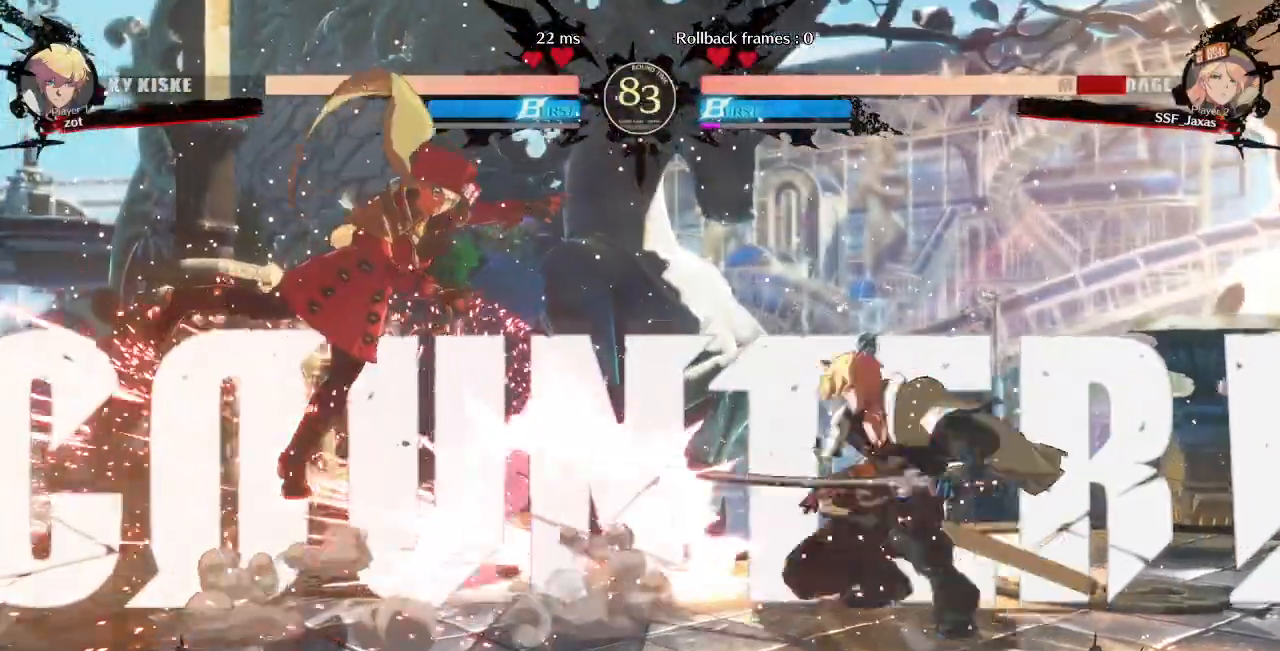
{"buttons": ["DPAD_LEFT"]}
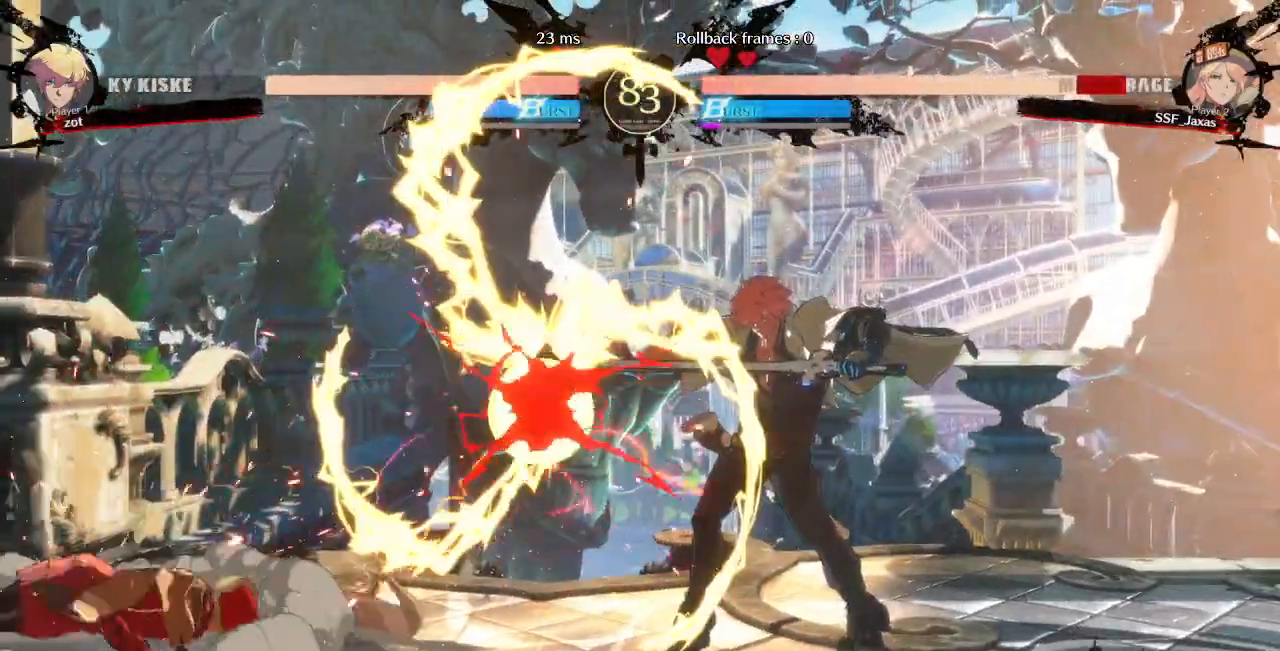
{"buttons": ["SQUARE", "TRIANGLE", "DPAD_DOWN", "DPAD_LEFT"], "events": [[450, "DPAD_DOWN", "down"], [500, "SQUARE", "down"], [500, "TRIANGLE", "down"]]}